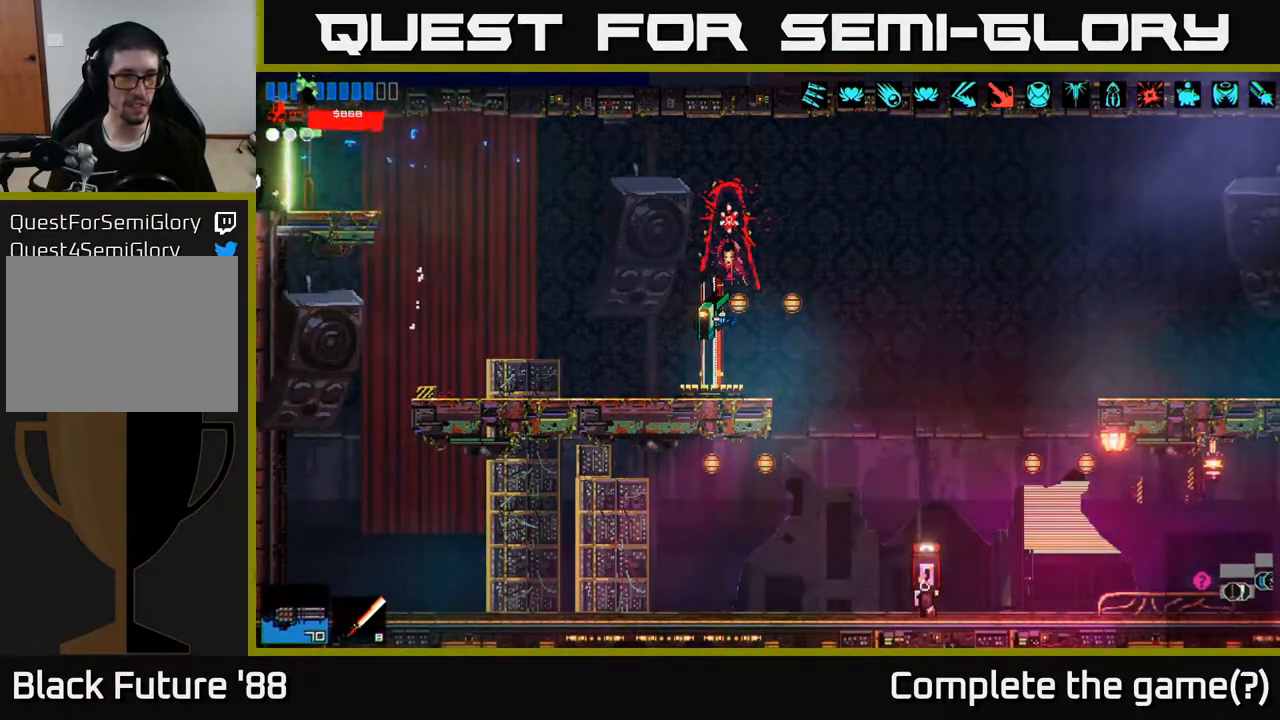
Gameplay with a controller (Xbox layout); each line is a JSON object with the inputs held at the frame after it. "events" lists button and stick changes between this image and that frame as [ms after this image, input, new state], when the widget could be followed in between.
{"buttons": [], "left_stick": "left", "right_stick": "up-left", "events": []}
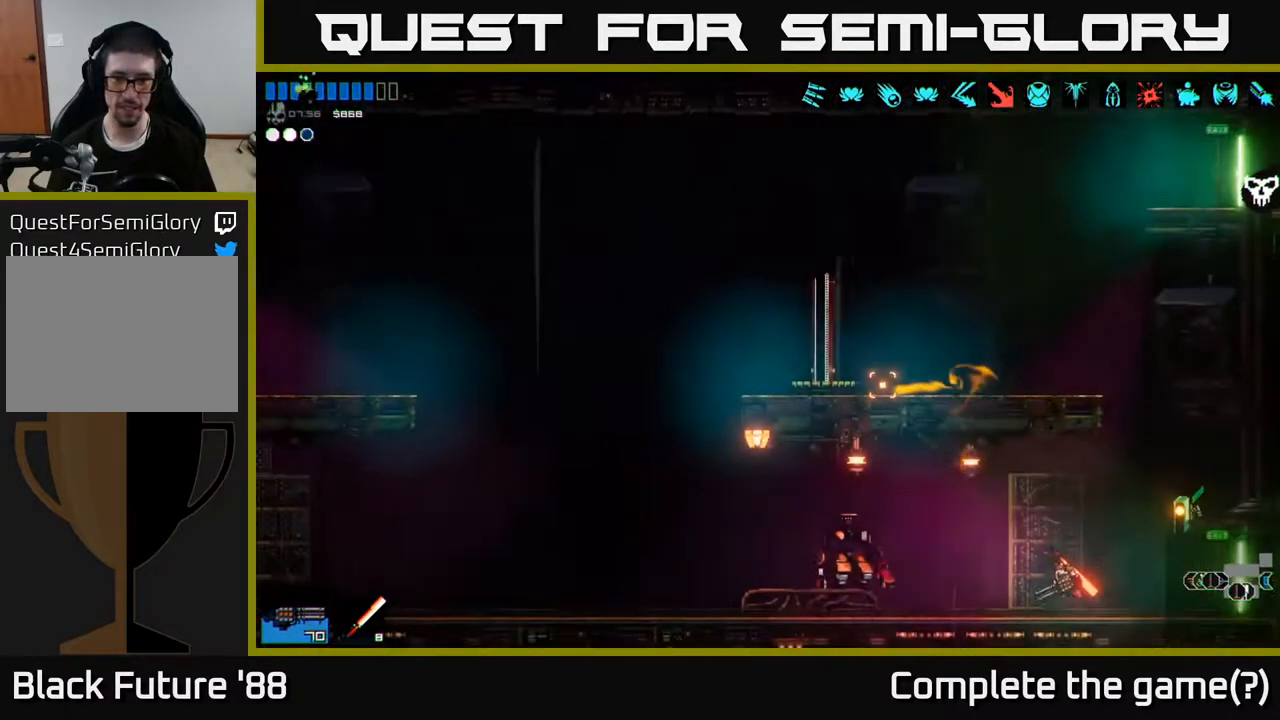
{"buttons": [], "left_stick": "left", "right_stick": "left", "events": [[133, "left_stick", "center"], [183, "right_stick", "left"], [217, "left_stick", "right"], [433, "left_stick", "left"]]}
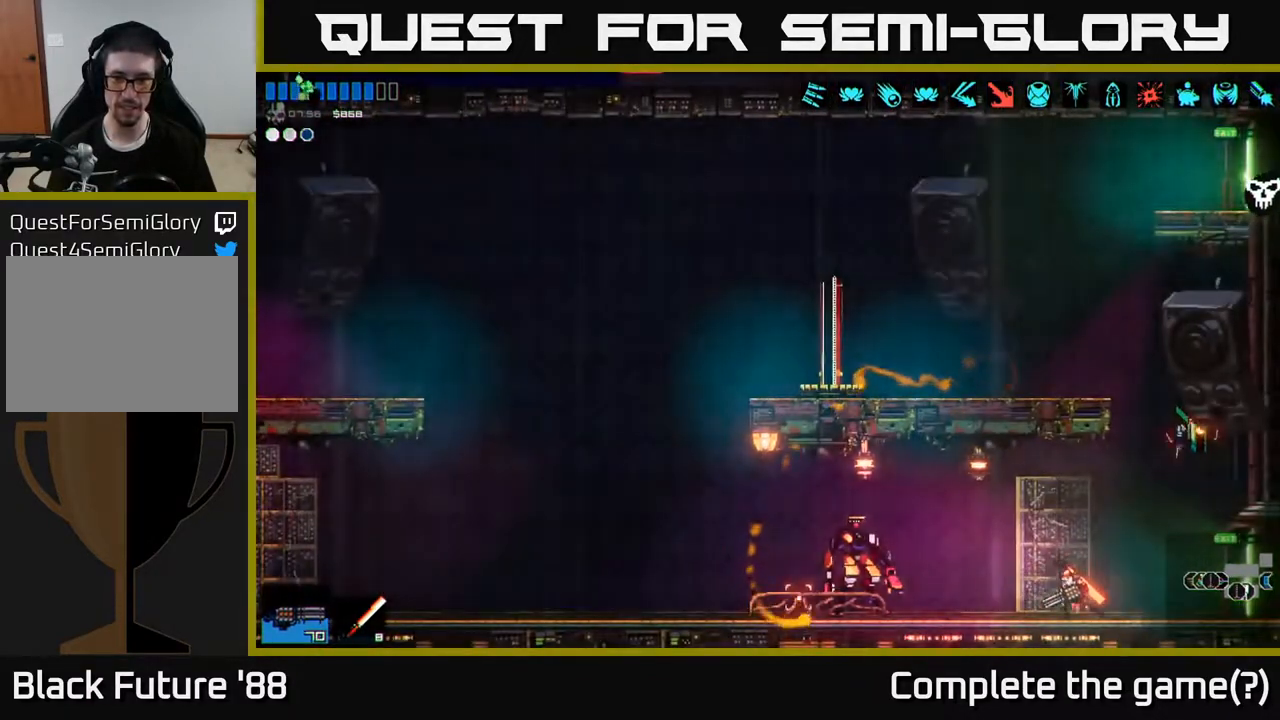
{"buttons": [], "left_stick": "left", "right_stick": "left", "events": []}
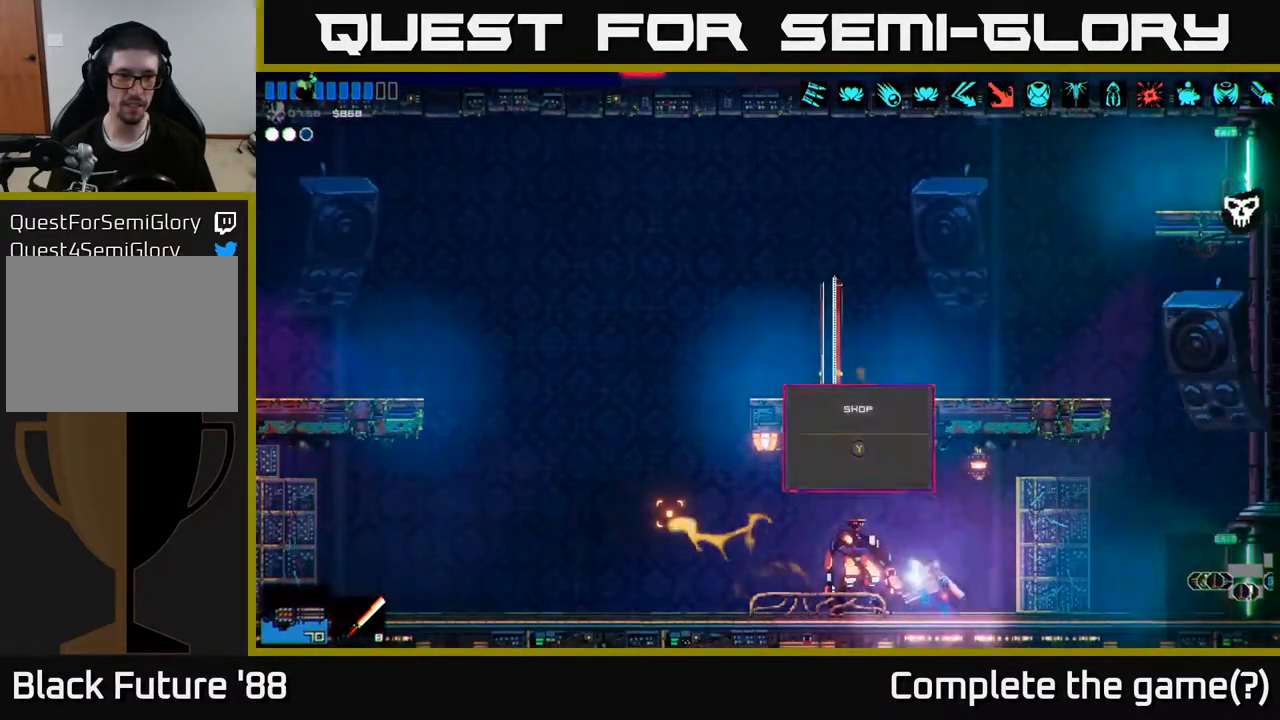
{"buttons": [], "left_stick": "left", "right_stick": "left", "events": [[67, "A", "down"], [133, "A", "up"], [167, "L1", "down"], [283, "L1", "up"]]}
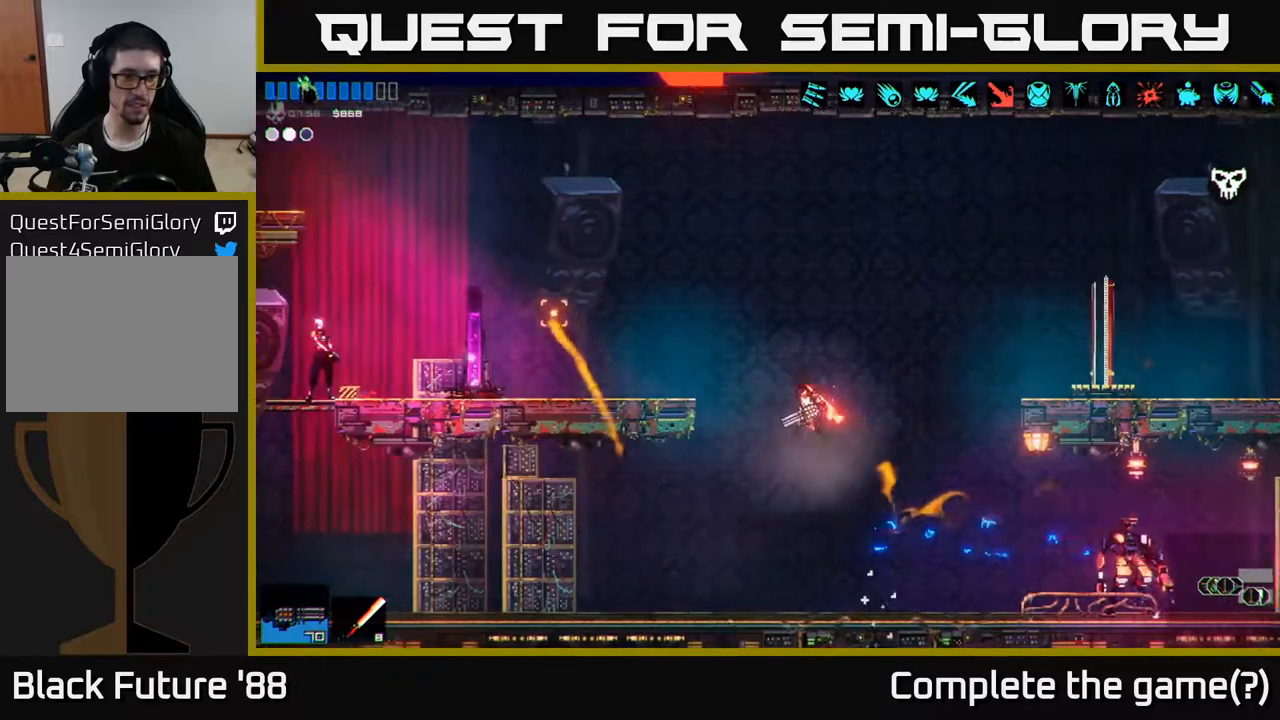
{"buttons": [], "left_stick": "center", "right_stick": "up-left", "events": [[33, "right_stick", "up-left"], [450, "left_stick", "center"]]}
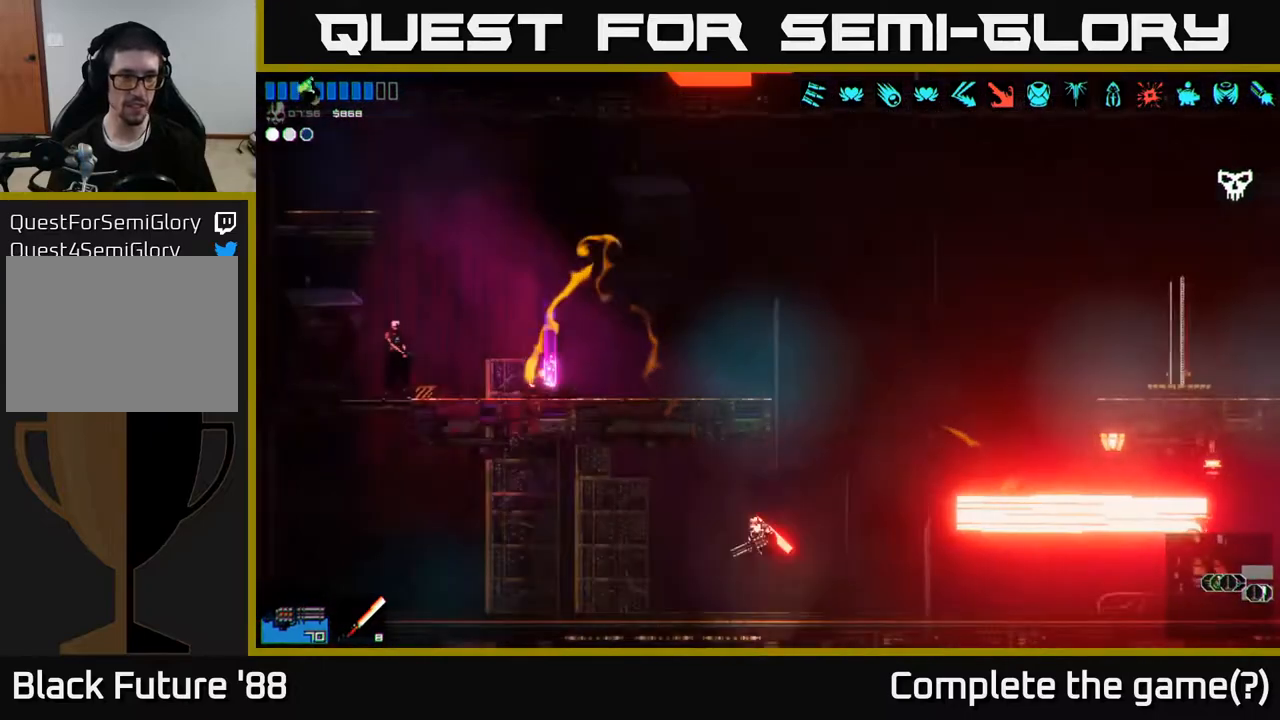
{"buttons": ["A"], "left_stick": "left", "right_stick": "up-left", "events": [[33, "left_stick", "right"], [133, "A", "down"], [300, "A", "up"], [300, "left_stick", "center"], [367, "left_stick", "left"], [383, "A", "down"]]}
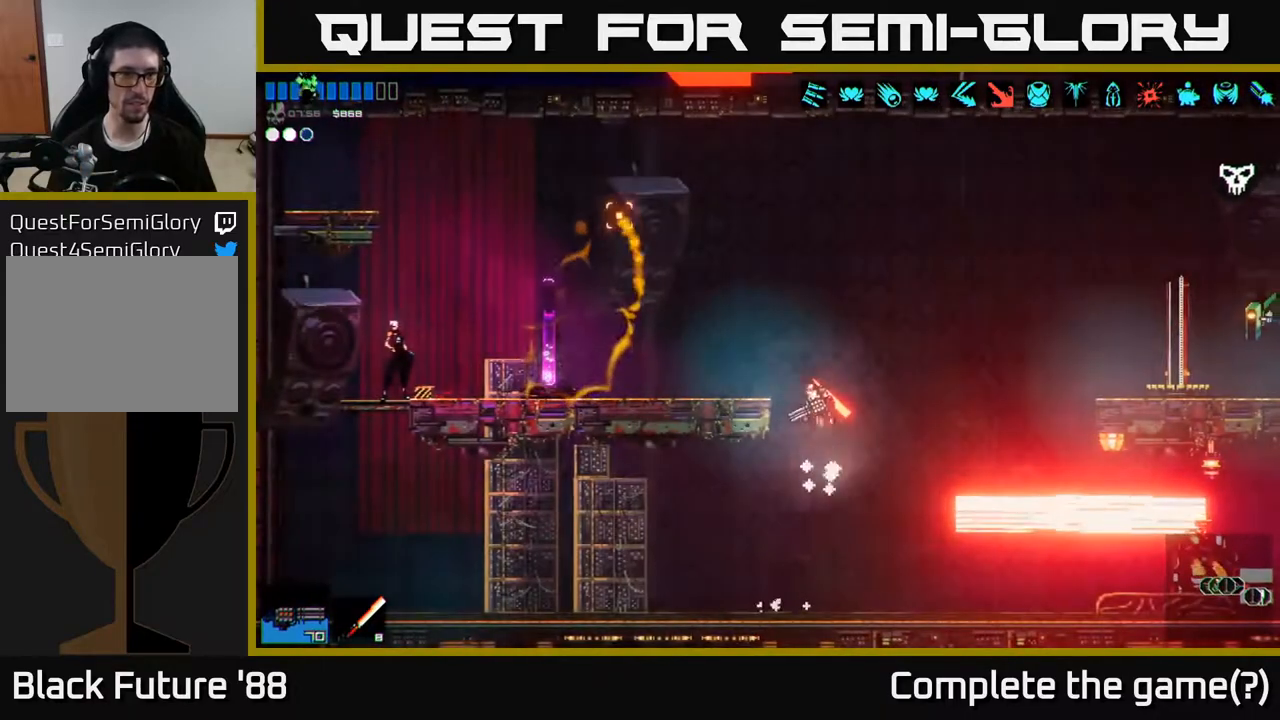
{"buttons": [], "left_stick": "left", "right_stick": "center", "events": [[17, "A", "up"], [67, "L1", "down"], [167, "L1", "up"], [417, "right_stick", "center"]]}
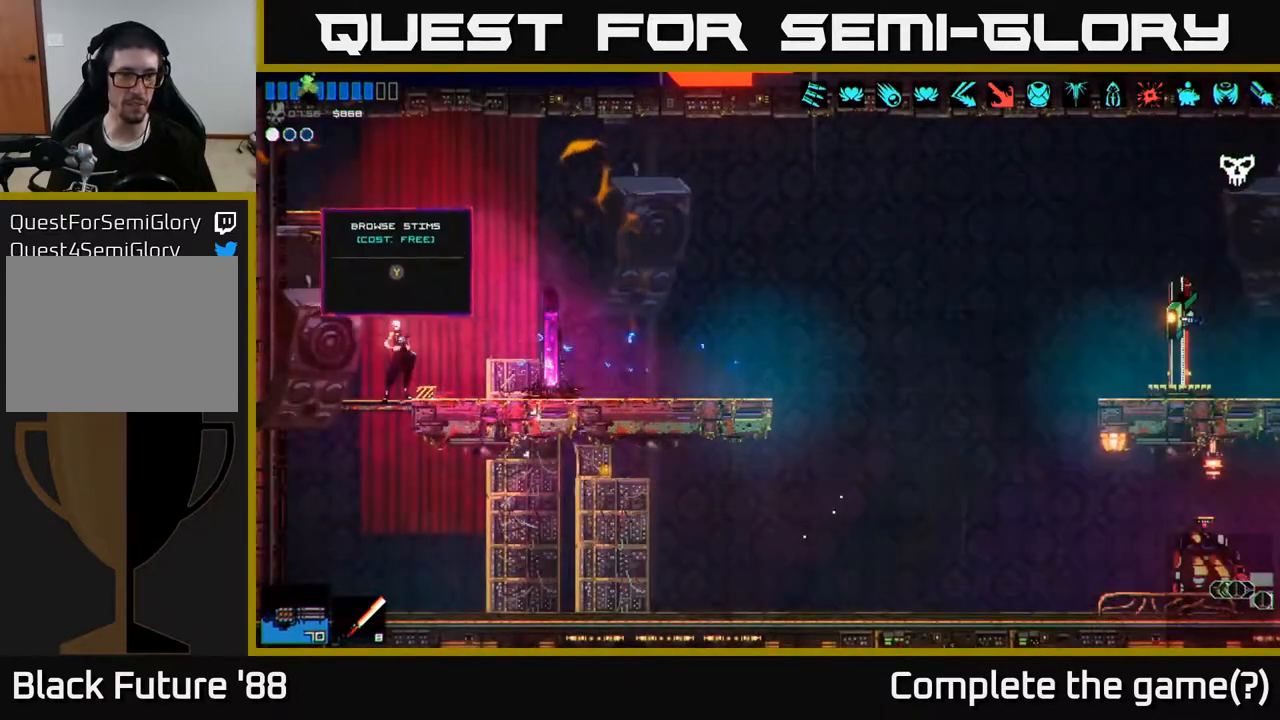
{"buttons": [], "left_stick": "center", "right_stick": "center", "events": [[50, "left_stick", "right"], [183, "left_stick", "center"], [233, "Y", "down"], [317, "Y", "up"]]}
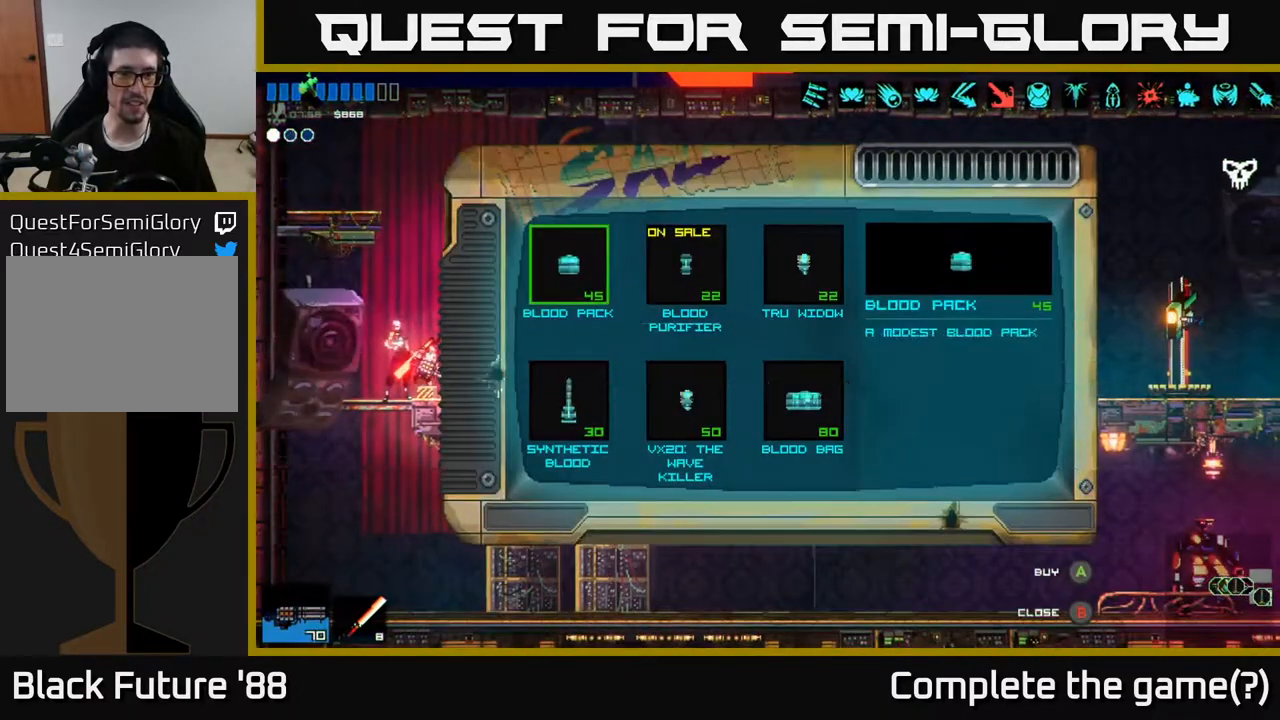
{"buttons": [], "left_stick": "right", "right_stick": "center", "events": [[467, "left_stick", "right"]]}
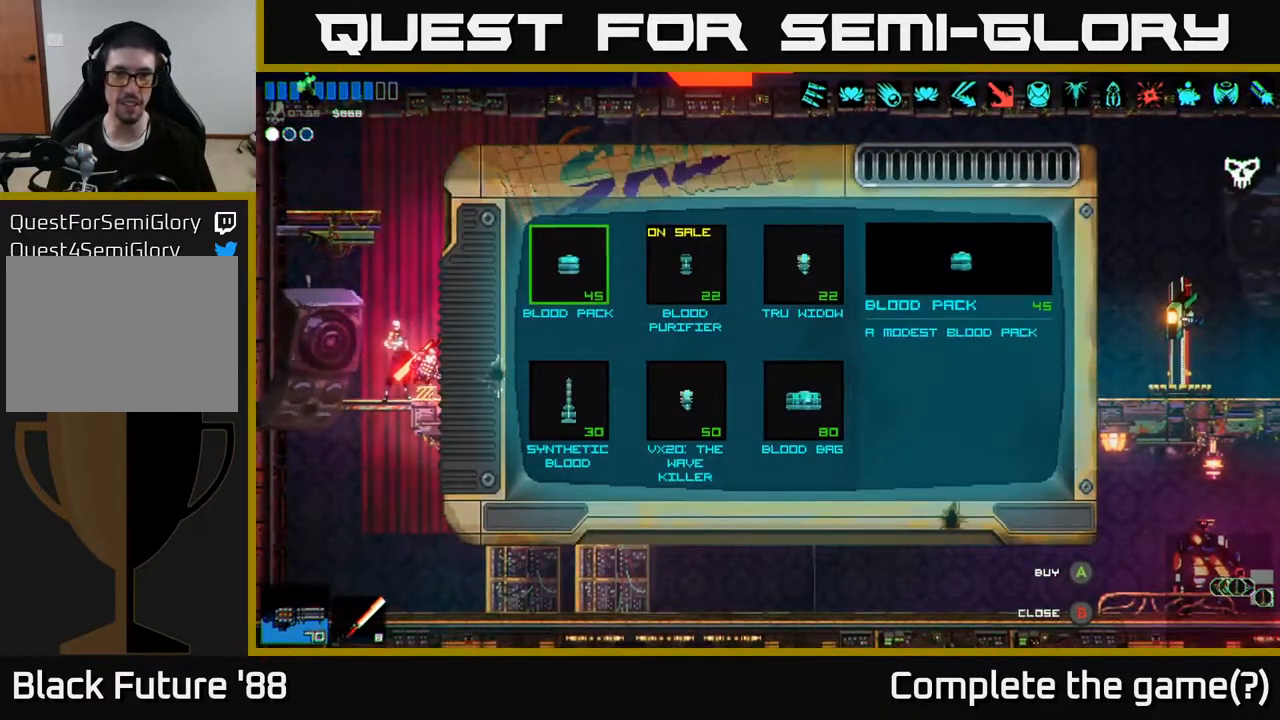
{"buttons": [], "left_stick": "center", "right_stick": "center", "events": [[117, "left_stick", "center"]]}
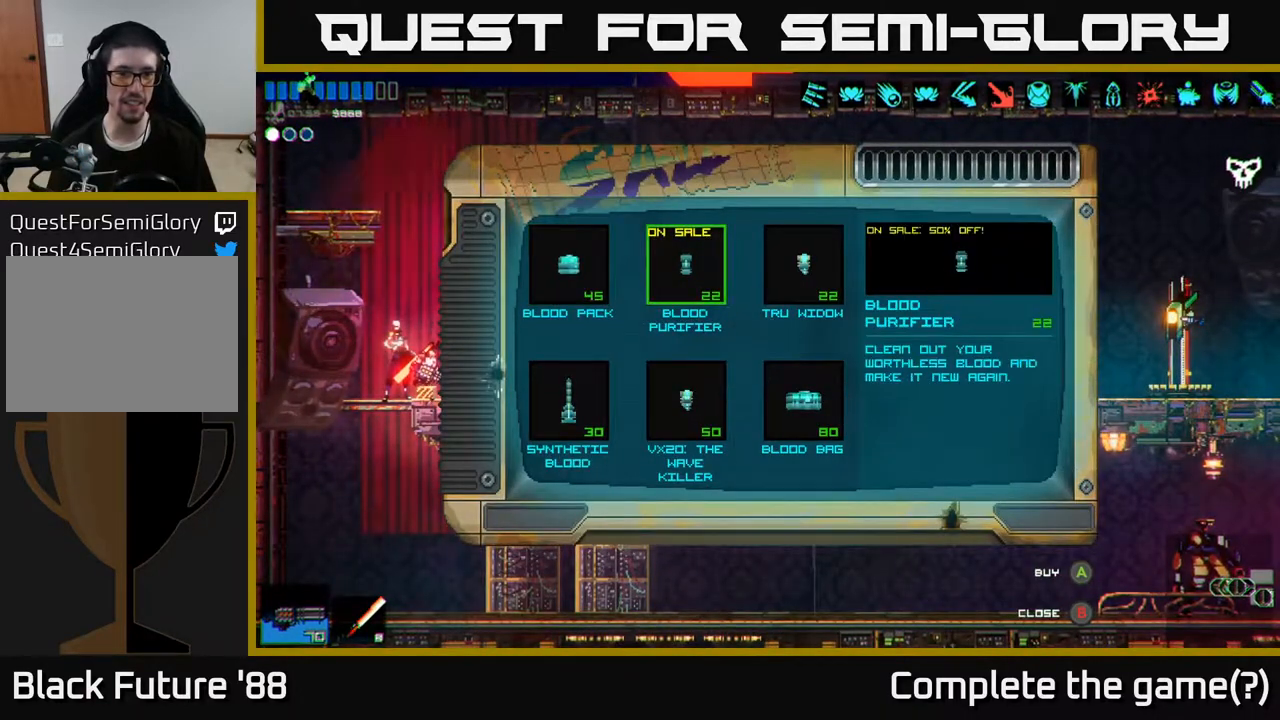
{"buttons": [], "left_stick": "center", "right_stick": "center", "events": []}
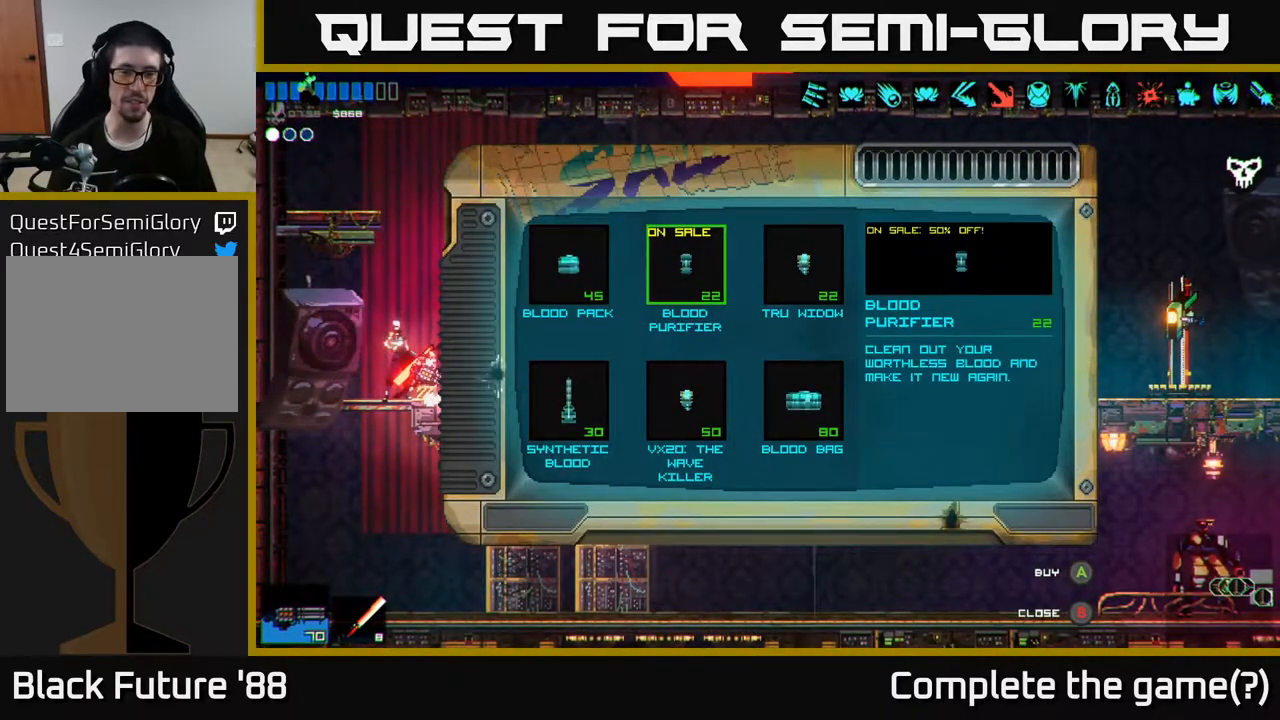
{"buttons": [], "left_stick": "center", "right_stick": "center", "events": []}
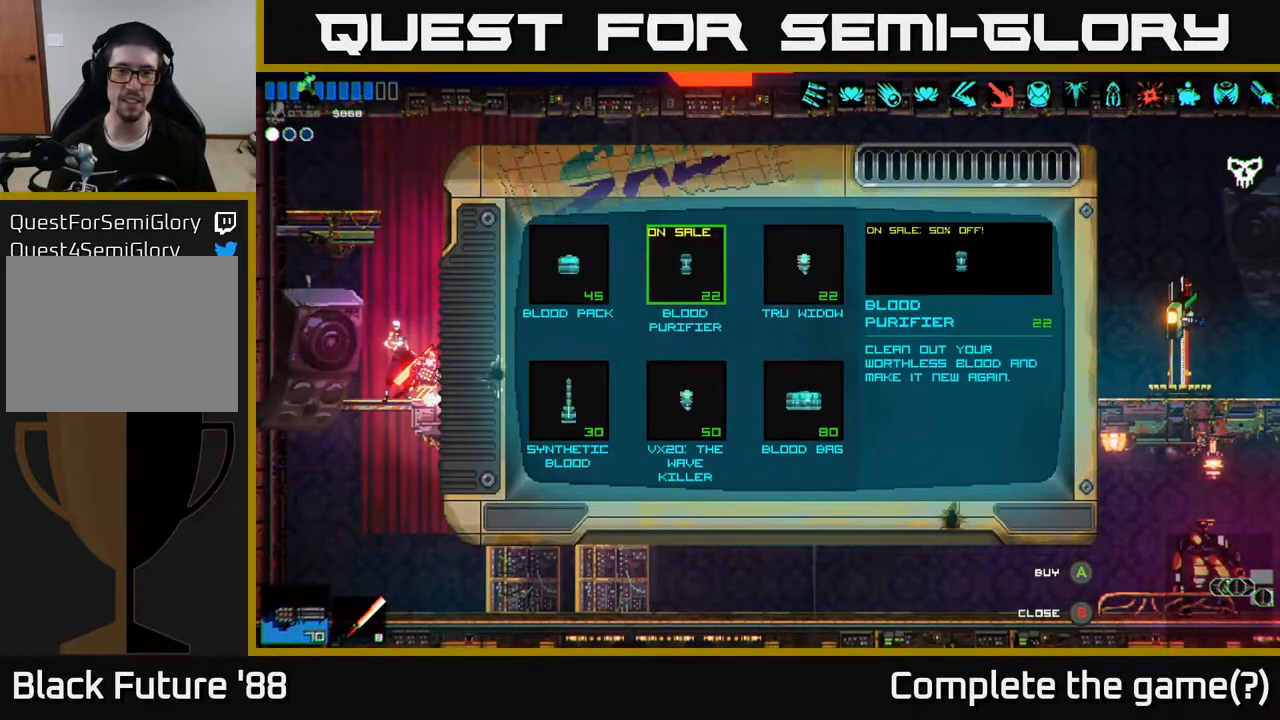
{"buttons": [], "left_stick": "center", "right_stick": "center", "events": []}
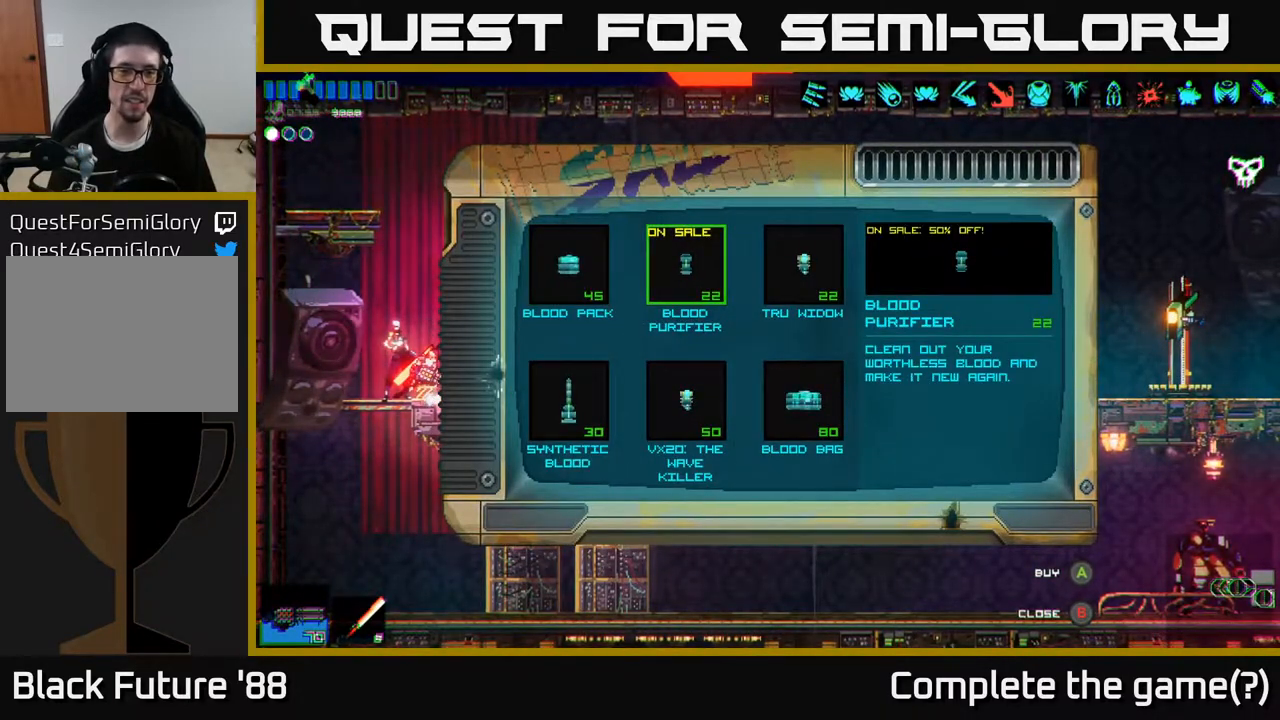
{"buttons": [], "left_stick": "center", "right_stick": "center", "events": [[133, "left_stick", "down"], [350, "left_stick", "center"]]}
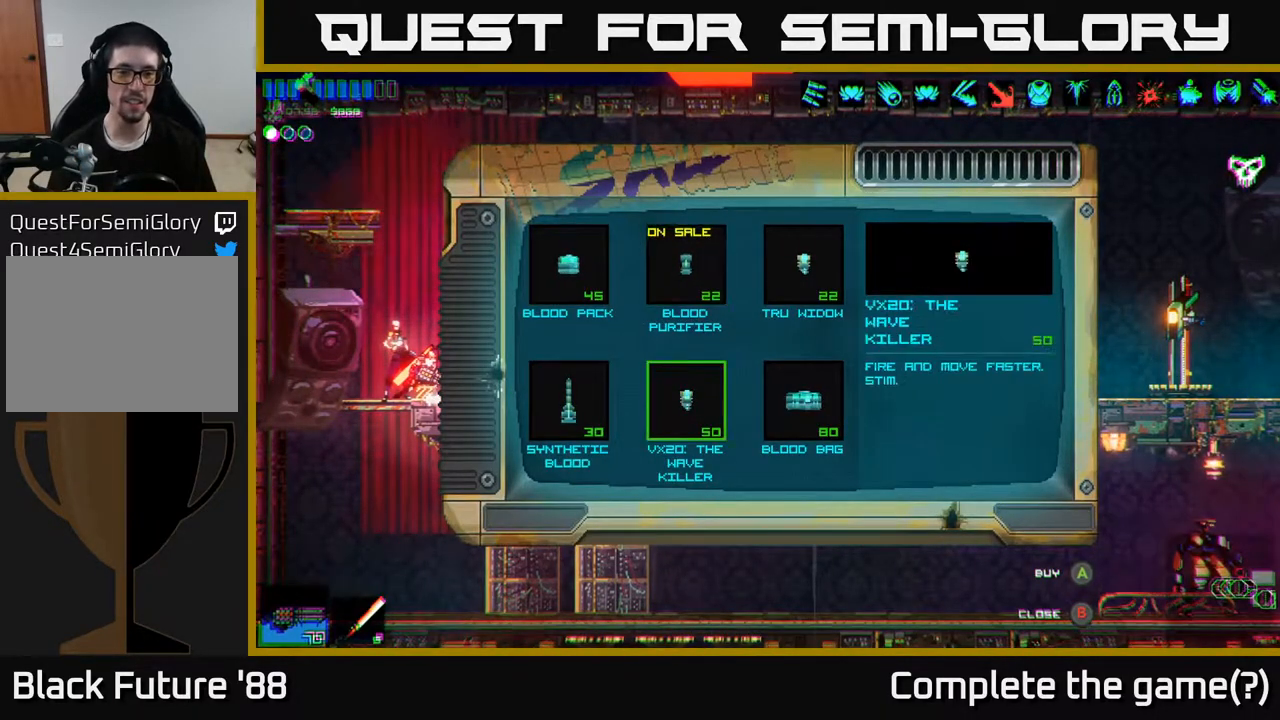
{"buttons": [], "left_stick": "center", "right_stick": "center", "events": []}
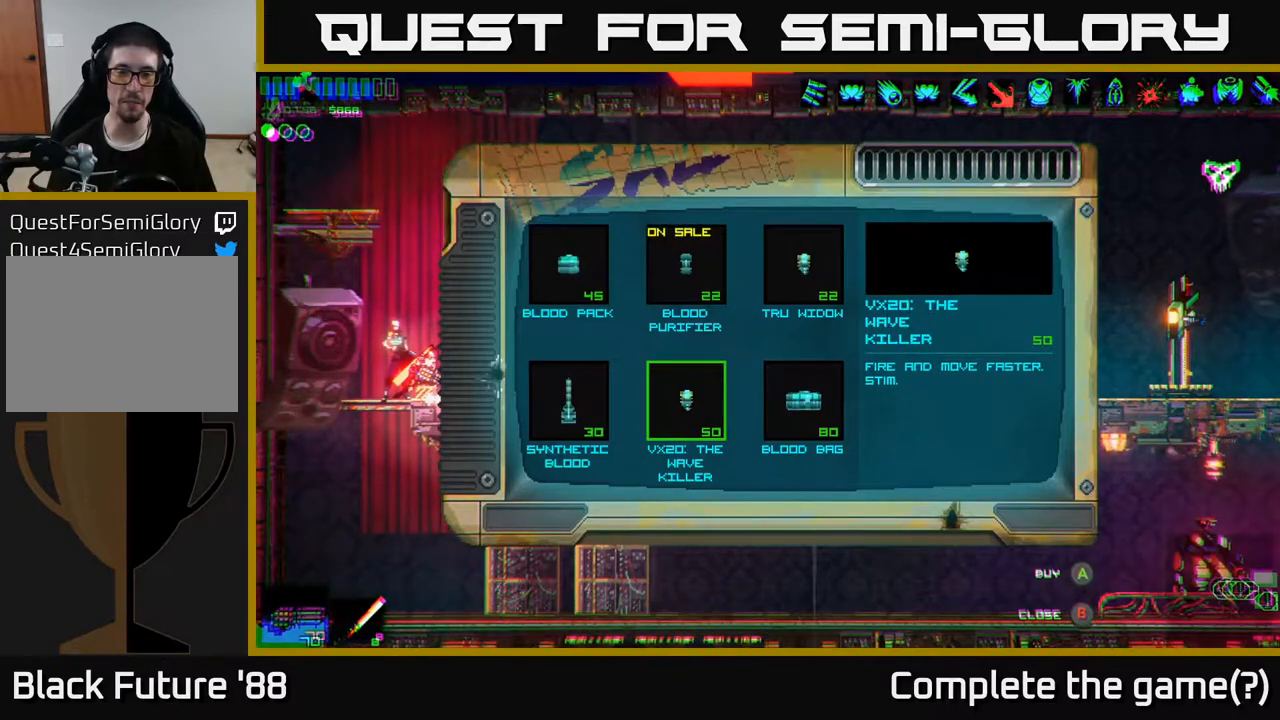
{"buttons": [], "left_stick": "up", "right_stick": "center", "events": [[133, "left_stick", "right"], [367, "left_stick", "up"]]}
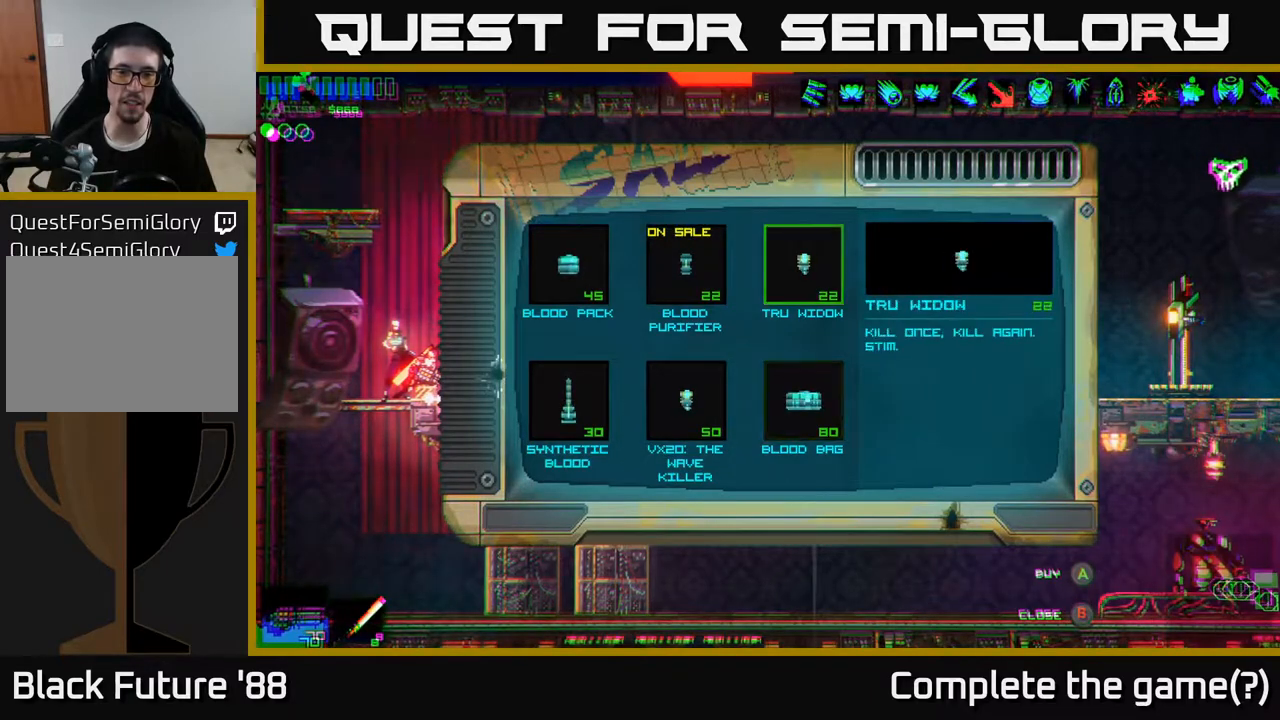
{"buttons": ["A"], "left_stick": "center", "right_stick": "center", "events": [[17, "left_stick", "center"], [500, "A", "down"]]}
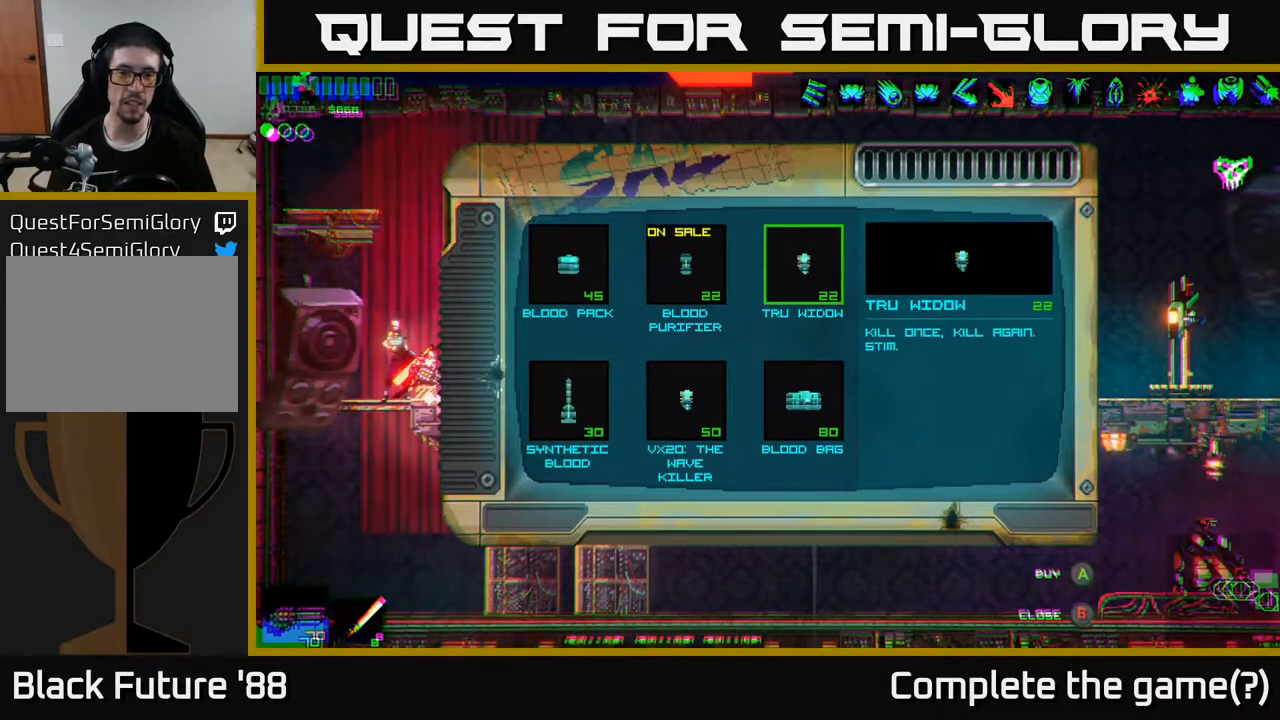
{"buttons": [], "left_stick": "center", "right_stick": "center", "events": [[67, "A", "up"]]}
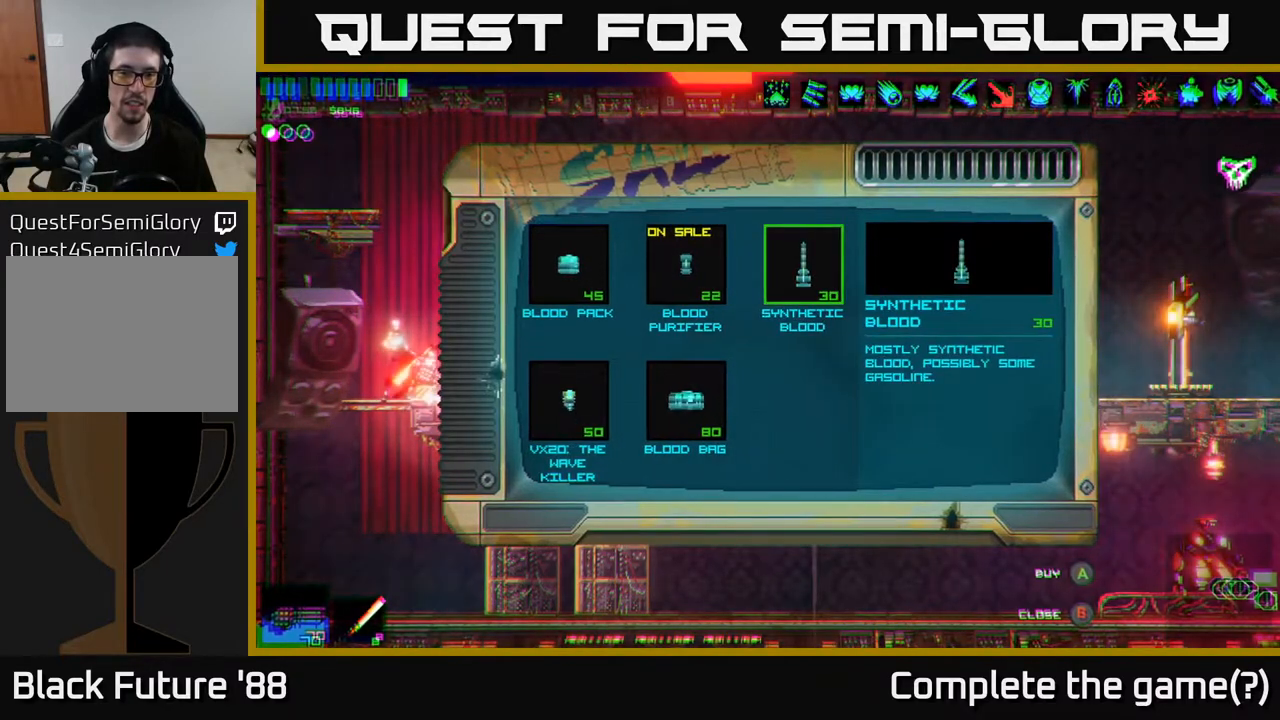
{"buttons": [], "left_stick": "center", "right_stick": "center", "events": [[400, "A", "down"], [500, "A", "up"]]}
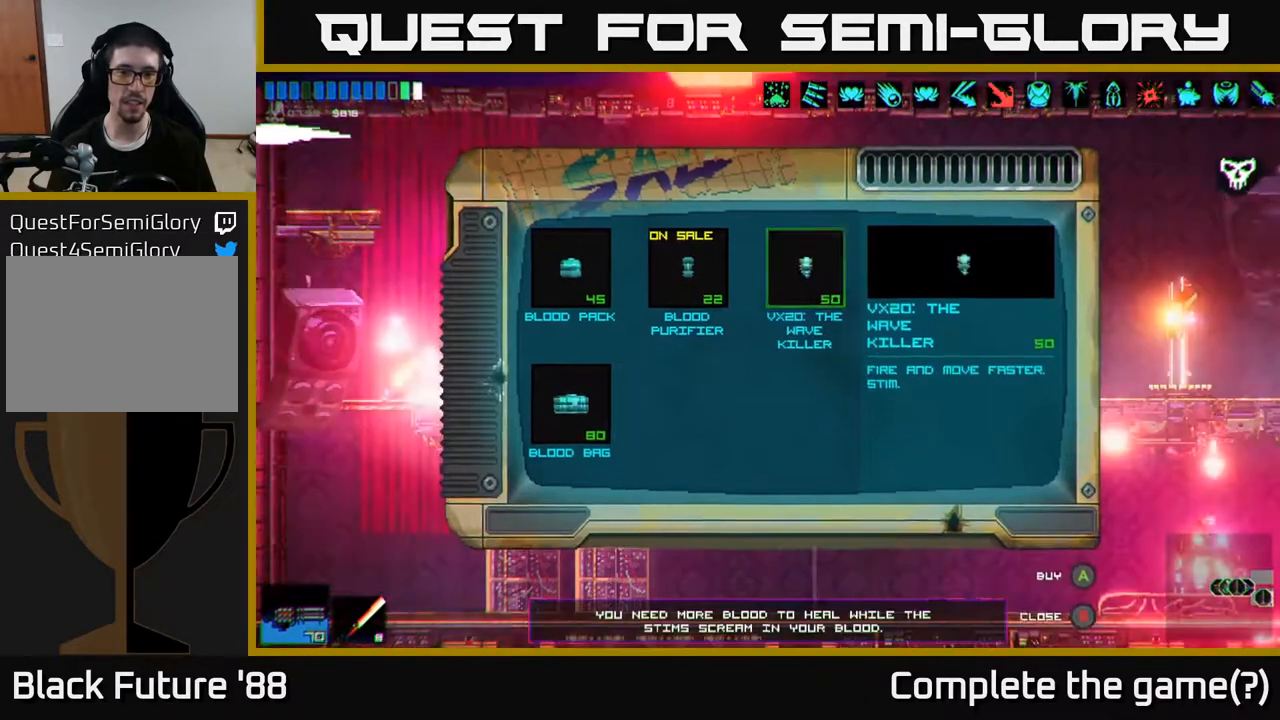
{"buttons": [], "left_stick": "center", "right_stick": "center", "events": []}
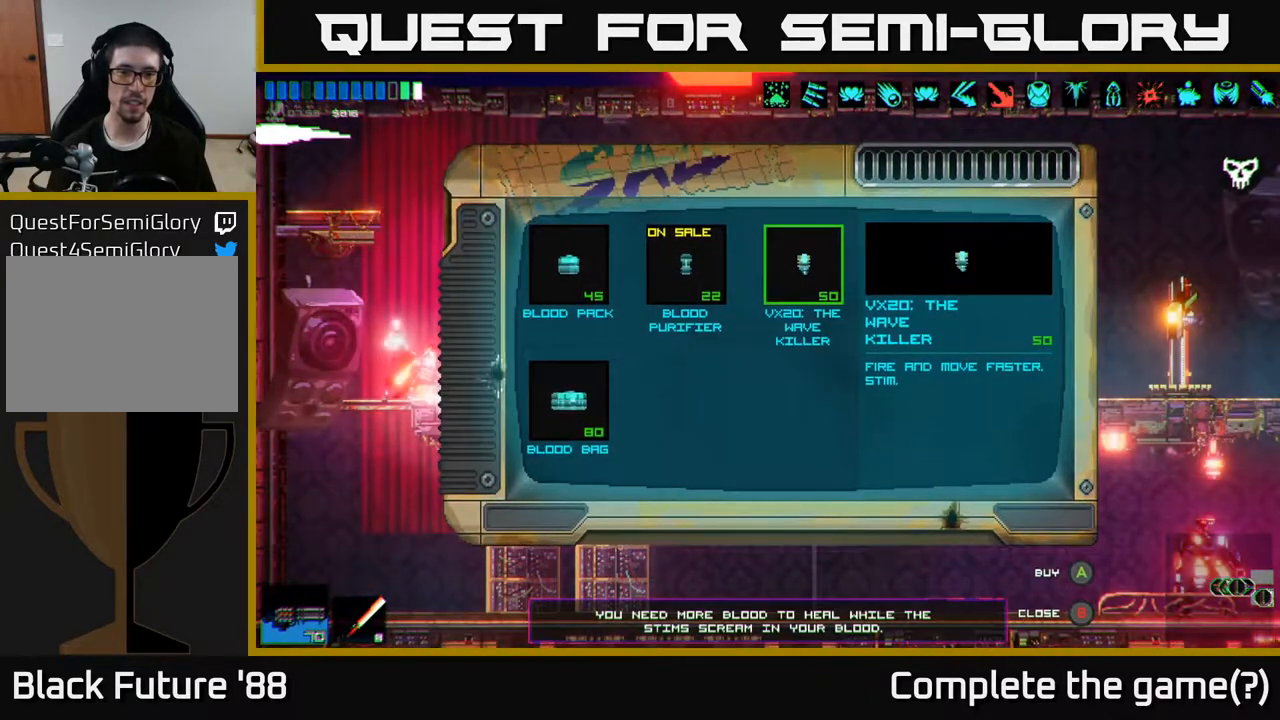
{"buttons": ["A"], "left_stick": "center", "right_stick": "center", "events": [[433, "A", "down"]]}
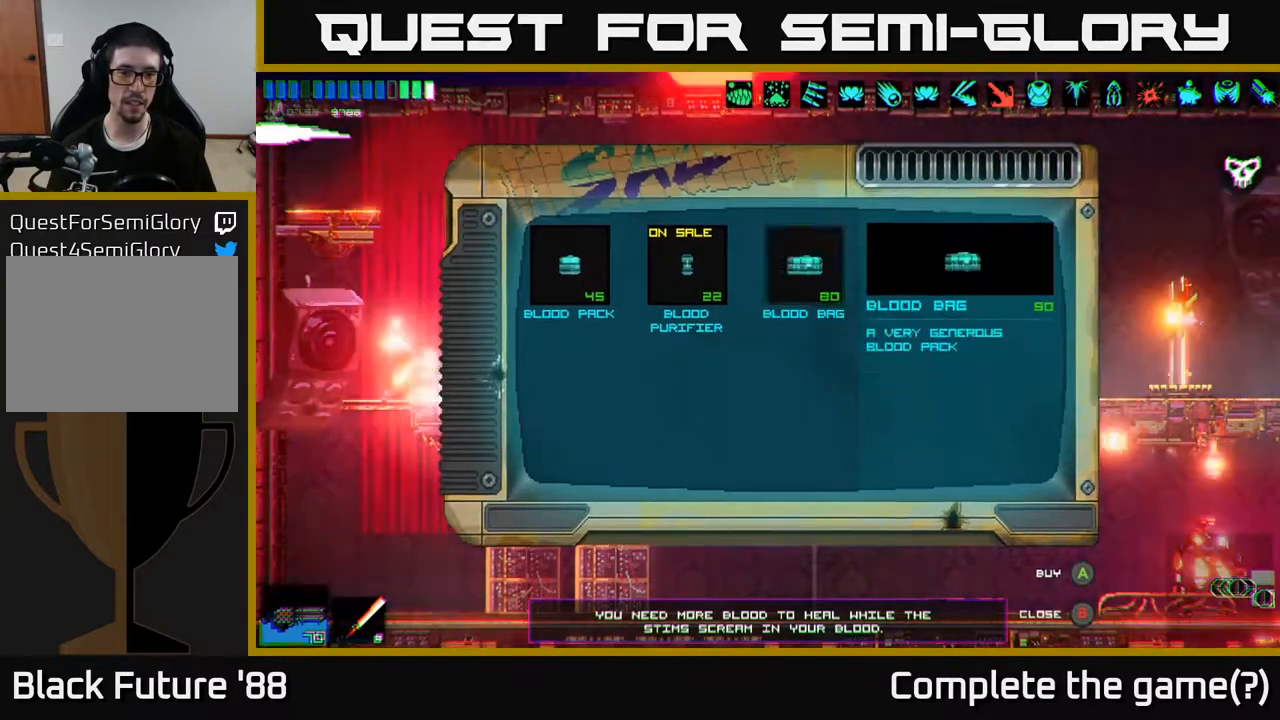
{"buttons": [], "left_stick": "center", "right_stick": "center", "events": [[17, "A", "up"]]}
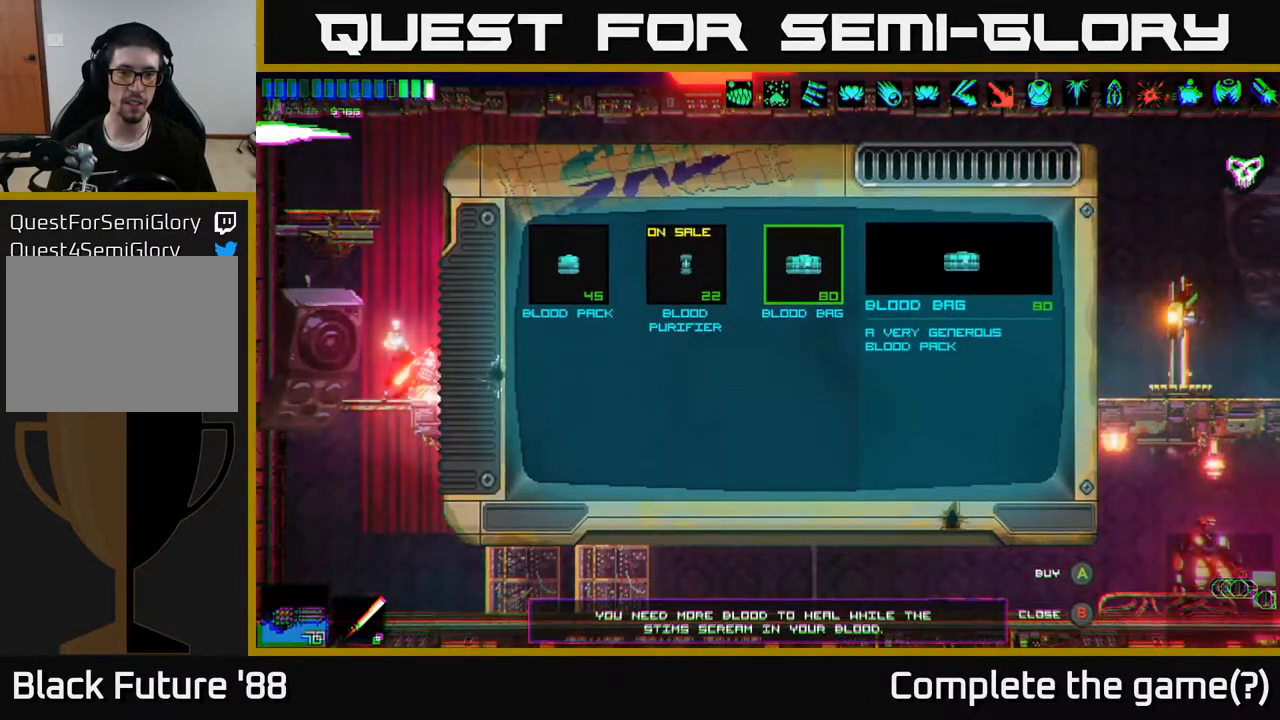
{"buttons": [], "left_stick": "center", "right_stick": "center", "events": [[183, "left_stick", "left"], [350, "left_stick", "center"]]}
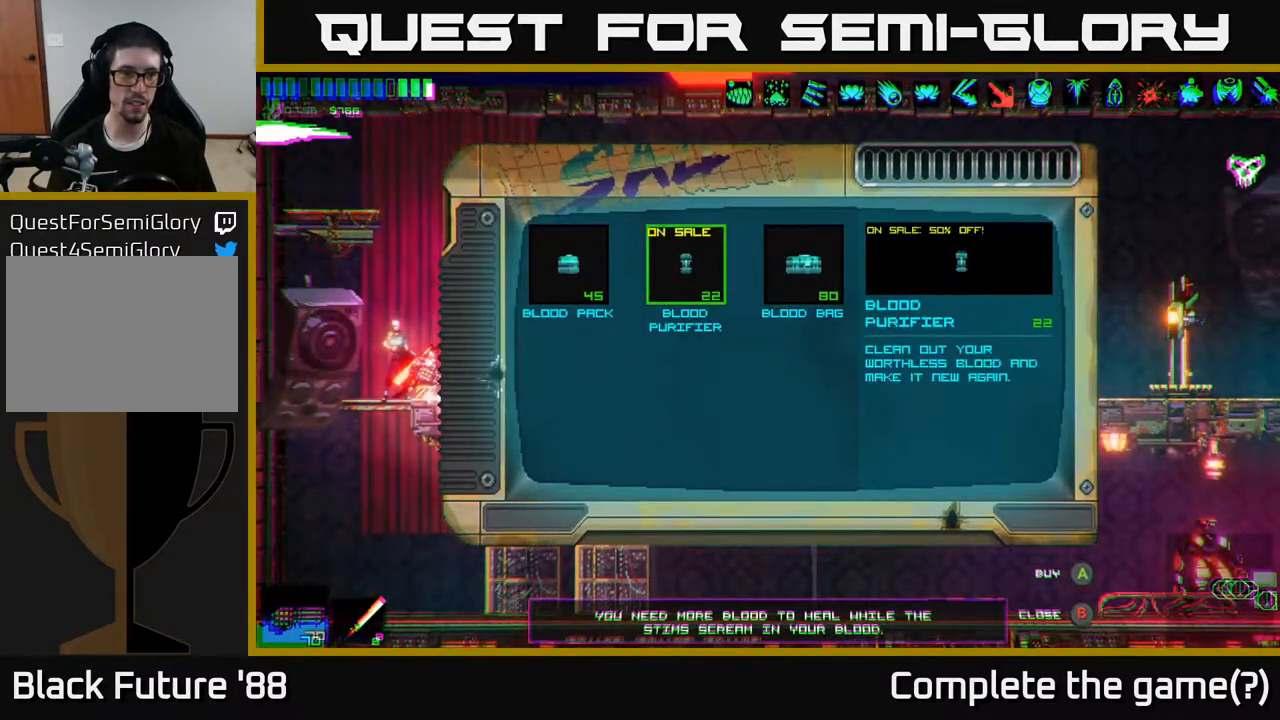
{"buttons": [], "left_stick": "center", "right_stick": "center", "events": [[50, "A", "down"], [133, "A", "up"]]}
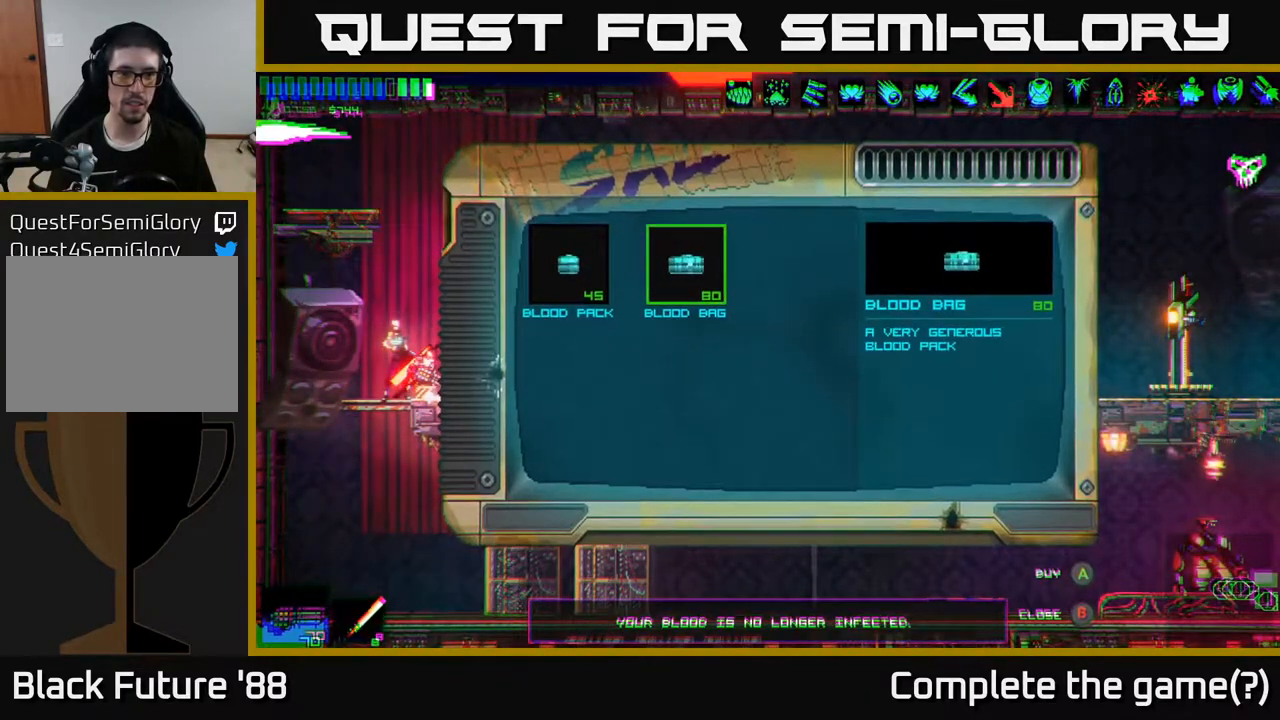
{"buttons": [], "left_stick": "center", "right_stick": "center", "events": [[117, "left_stick", "left"], [300, "left_stick", "center"]]}
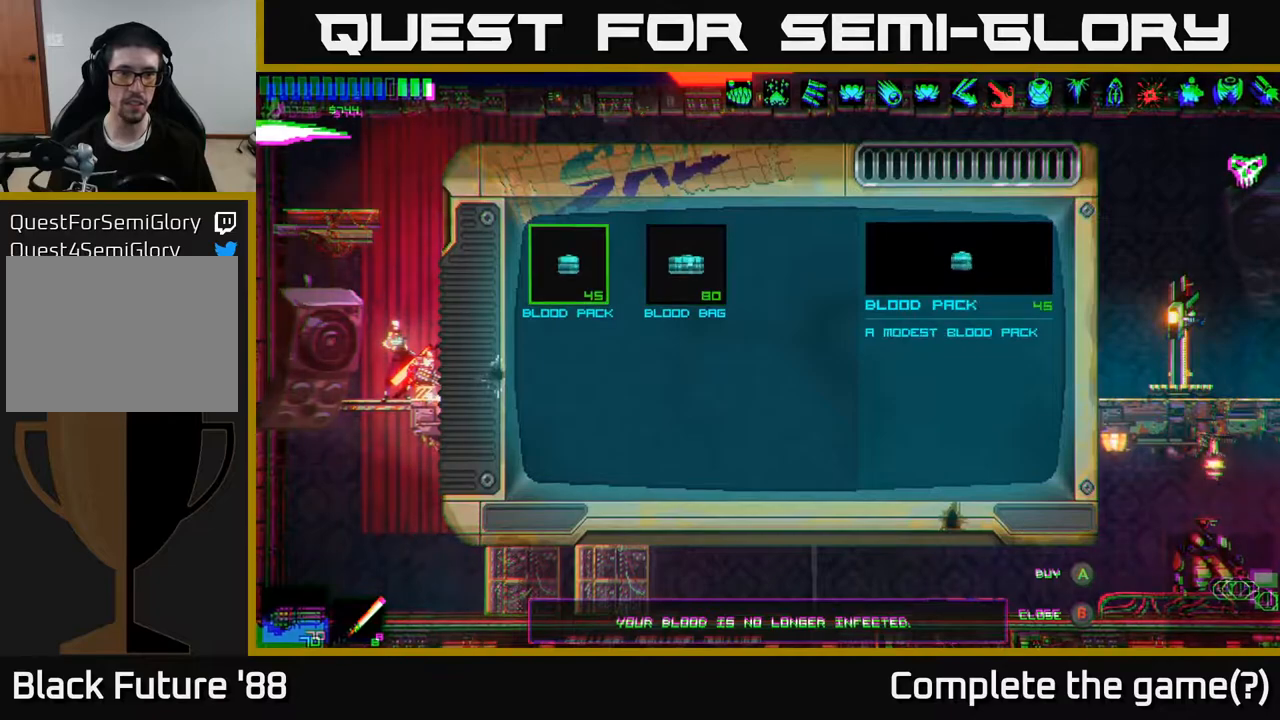
{"buttons": [], "left_stick": "center", "right_stick": "center", "events": [[217, "A", "down"], [300, "A", "up"]]}
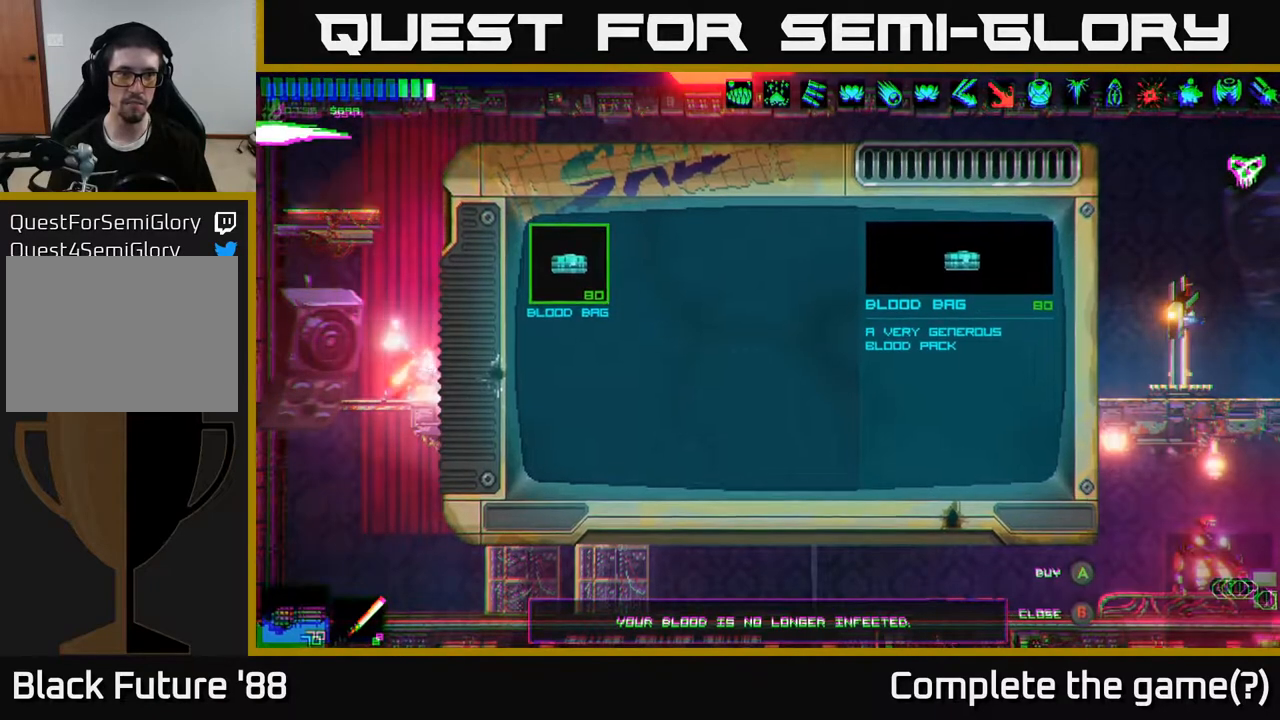
{"buttons": [], "left_stick": "center", "right_stick": "center", "events": [[183, "left_stick", "up"], [367, "left_stick", "center"]]}
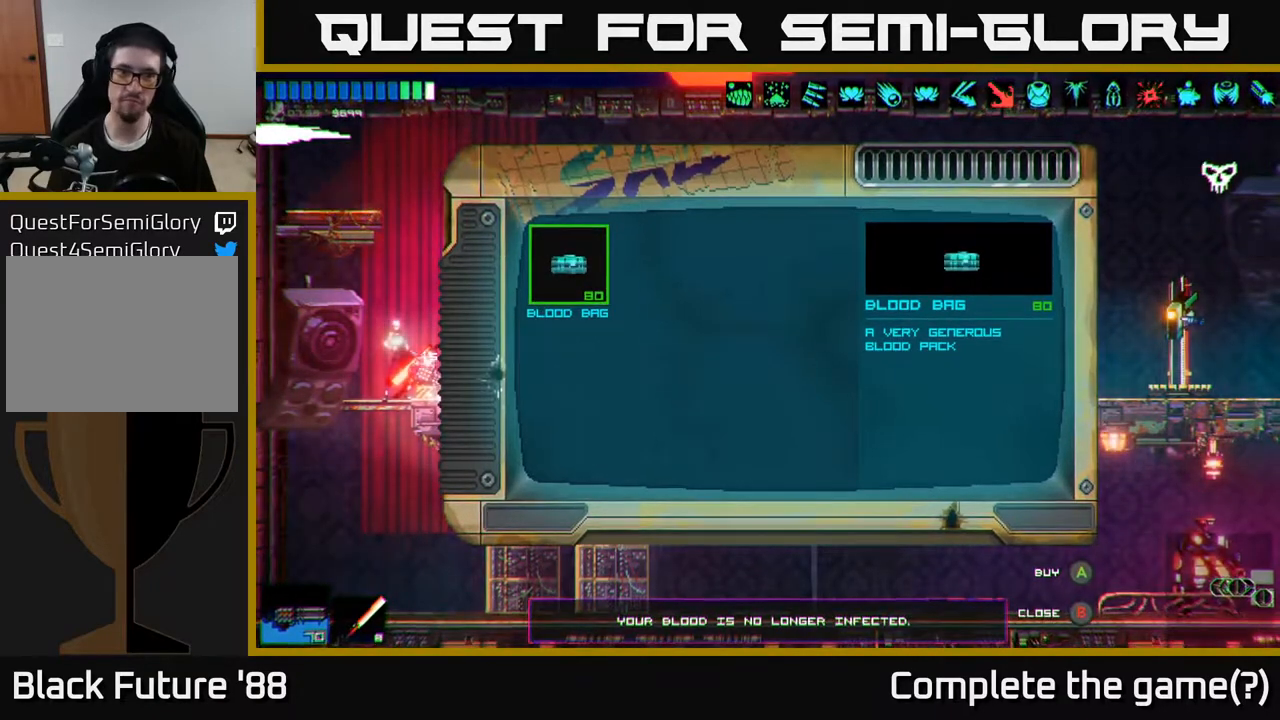
{"buttons": [], "left_stick": "right", "right_stick": "right", "events": [[17, "B", "down"], [67, "B", "up"], [200, "left_stick", "right"], [300, "right_stick", "right"]]}
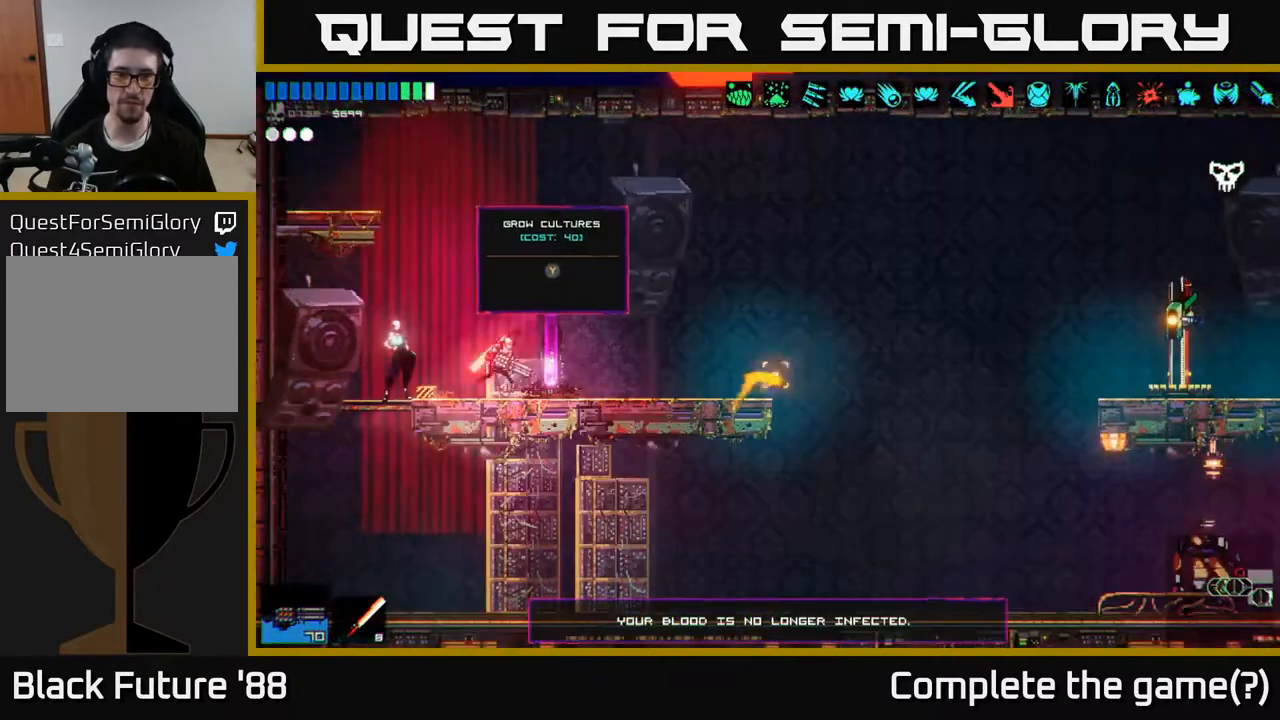
{"buttons": [], "left_stick": "right", "right_stick": "right", "events": []}